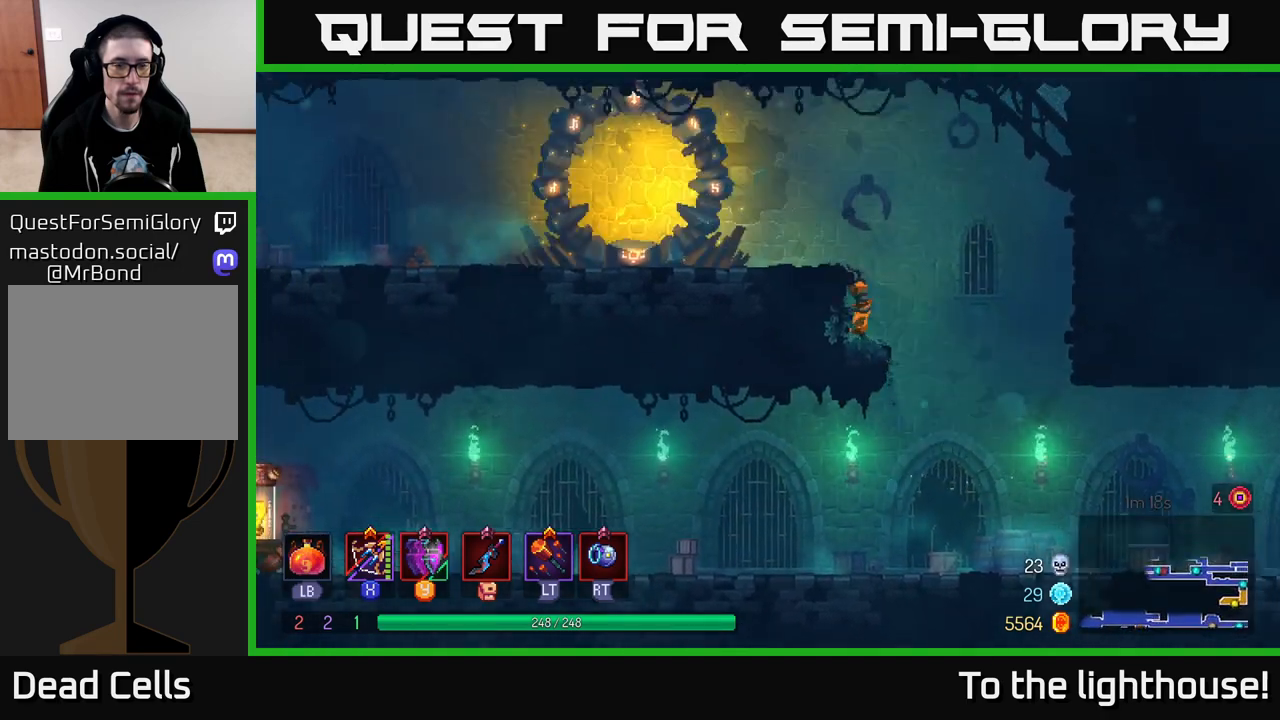
Gameplay with a controller (Xbox layout); each line is a JSON object with the inputs held at the frame after it. "events" lists button and stick changes between this image and that frame as [ms after this image, input, new state], when the widget could be followed in between.
{"buttons": ["B"], "left_stick": "left", "right_stick": "center", "events": [[117, "A", "up"], [383, "B", "down"]]}
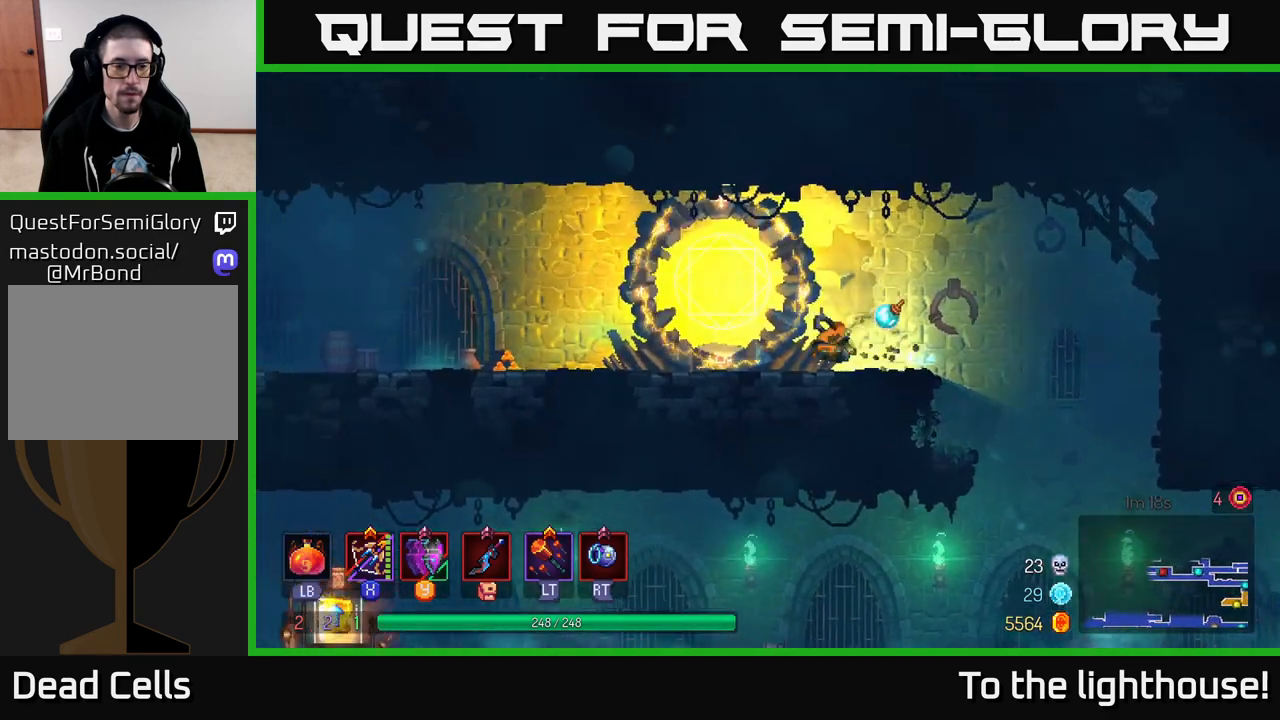
{"buttons": [], "left_stick": "right", "right_stick": "center", "events": [[33, "B", "up"], [317, "left_stick", "right"]]}
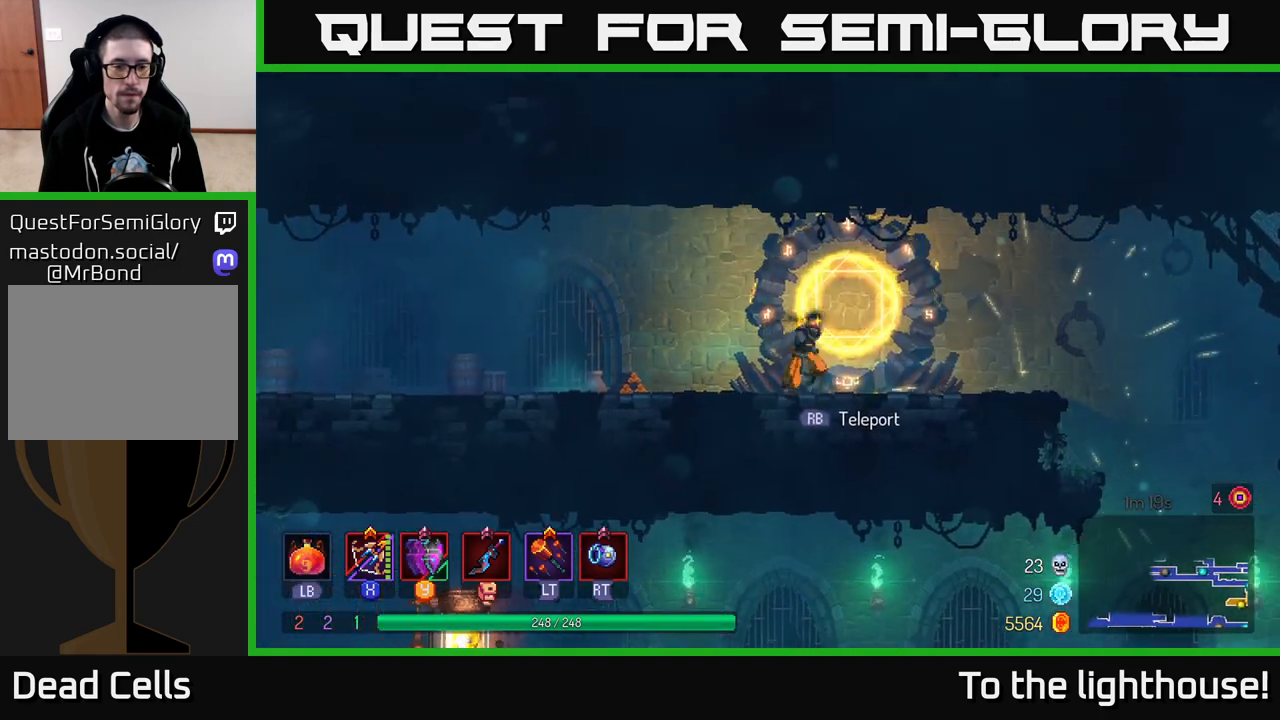
{"buttons": ["A"], "left_stick": "right", "right_stick": "center", "events": [[217, "A", "down"]]}
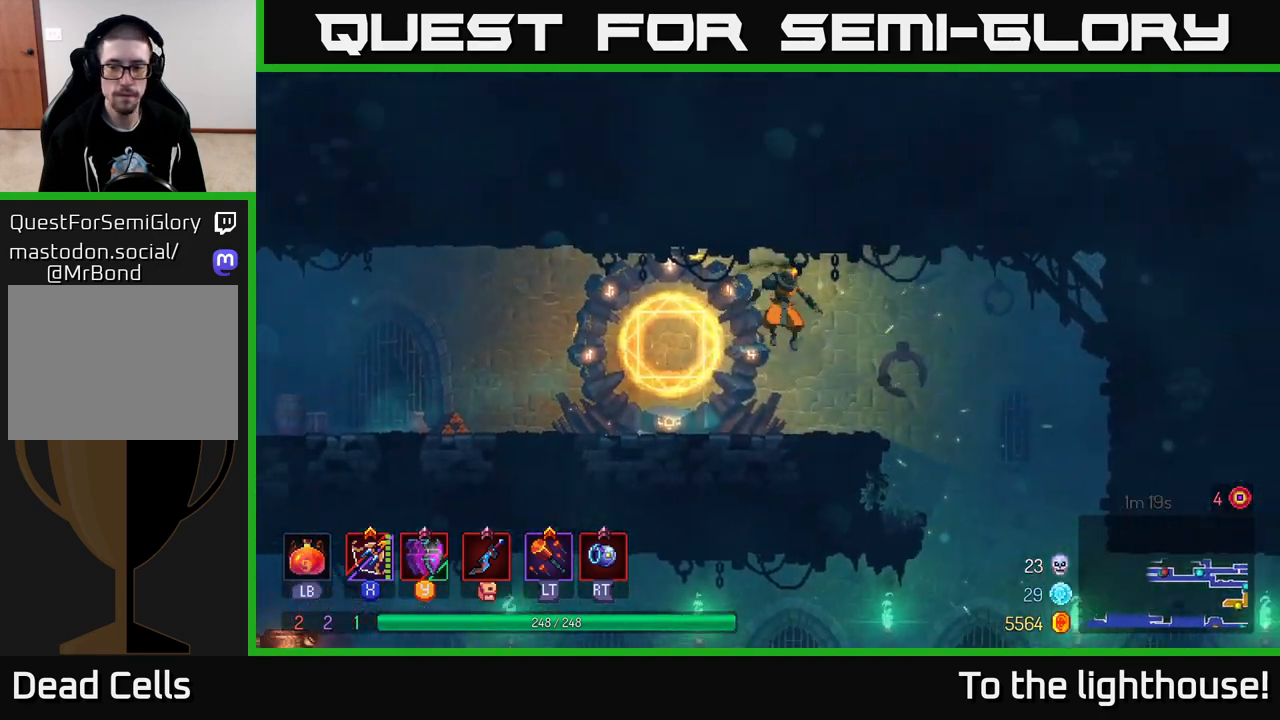
{"buttons": [], "left_stick": "center", "right_stick": "center", "events": [[33, "A", "up"], [500, "left_stick", "center"]]}
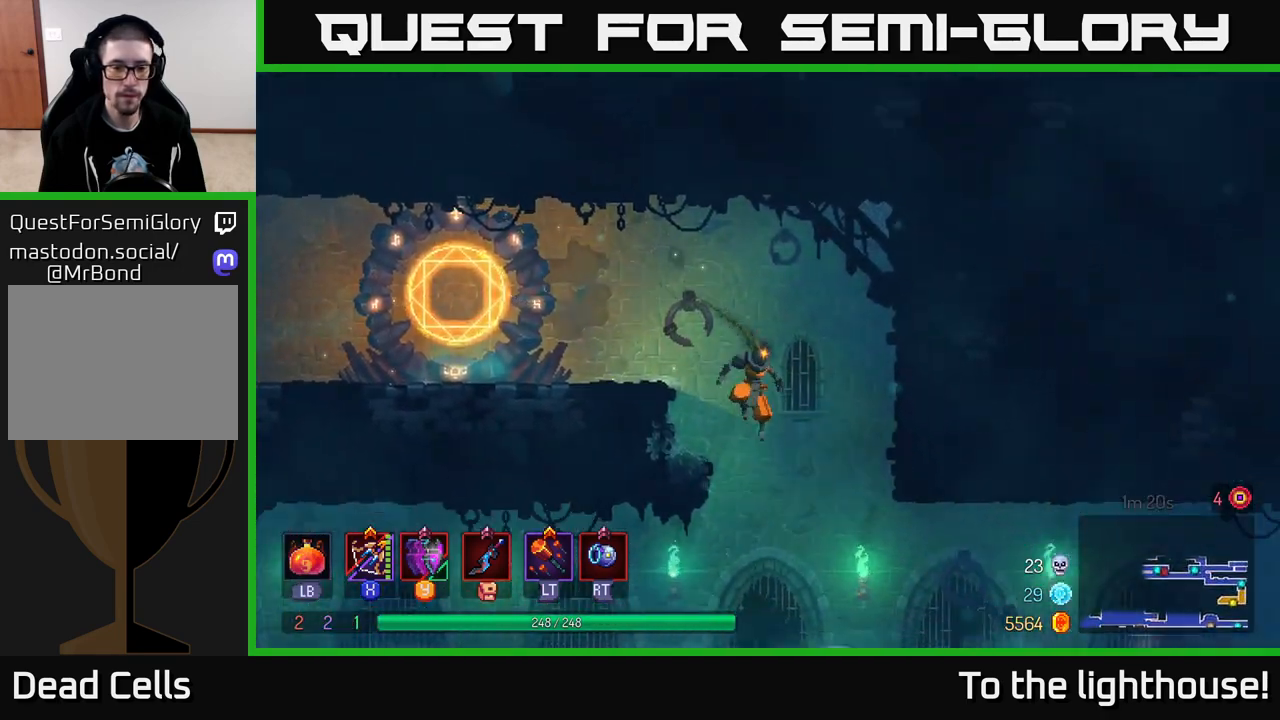
{"buttons": ["B"], "left_stick": "left", "right_stick": "center", "events": [[50, "left_stick", "left"], [350, "B", "down"]]}
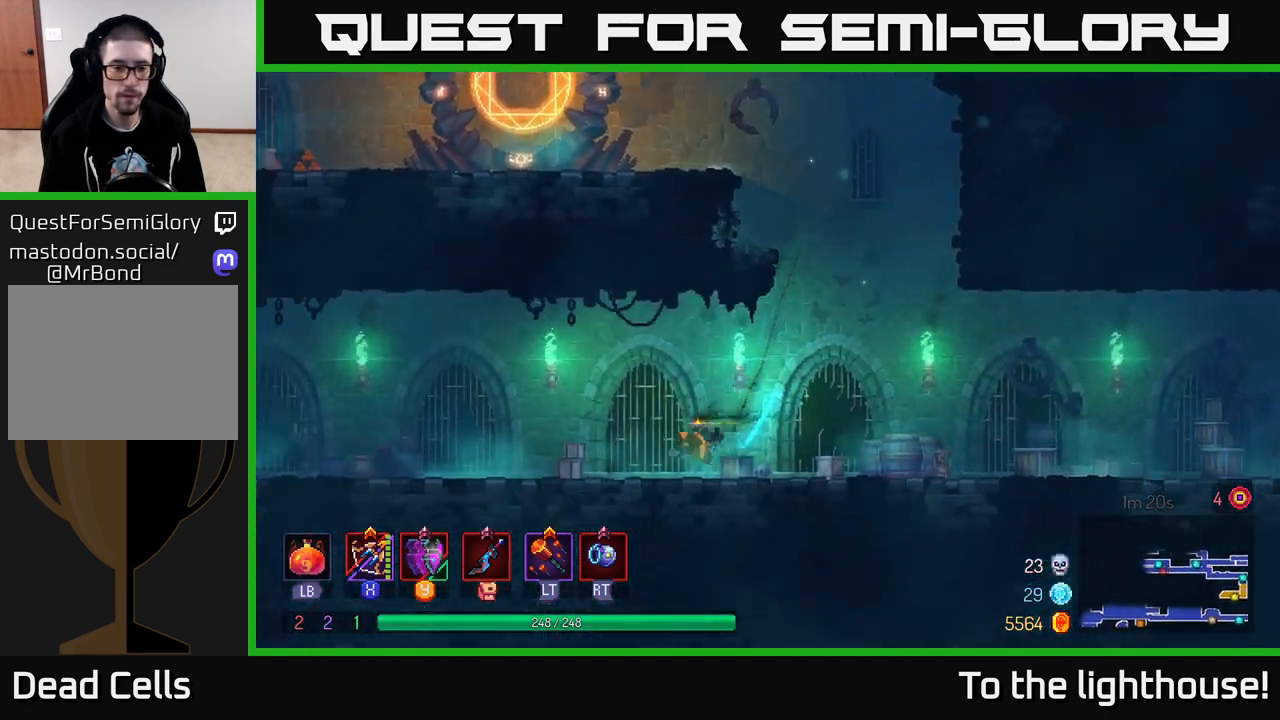
{"buttons": [], "left_stick": "left", "right_stick": "center", "events": [[33, "B", "up"], [450, "A", "down"], [500, "A", "up"]]}
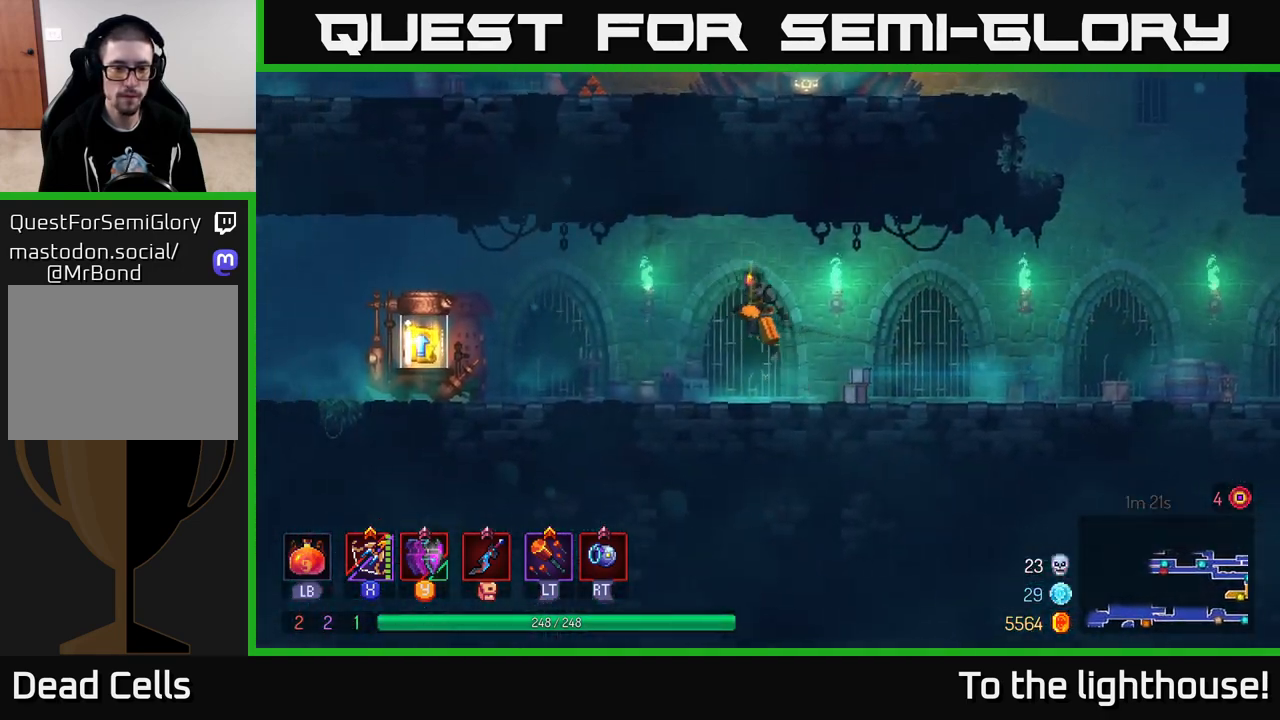
{"buttons": [], "left_stick": "left", "right_stick": "center", "events": [[317, "B", "down"], [467, "B", "up"]]}
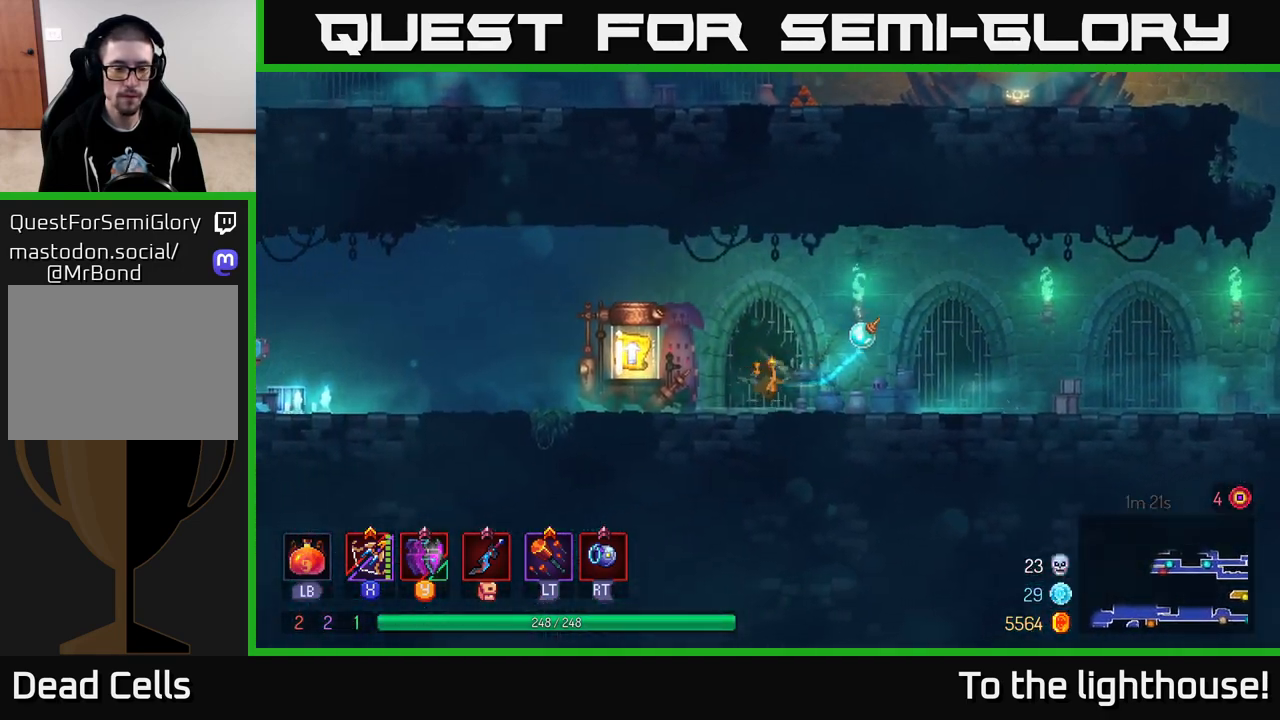
{"buttons": [], "left_stick": "left", "right_stick": "center", "events": [[250, "R1", "down"], [417, "R1", "up"]]}
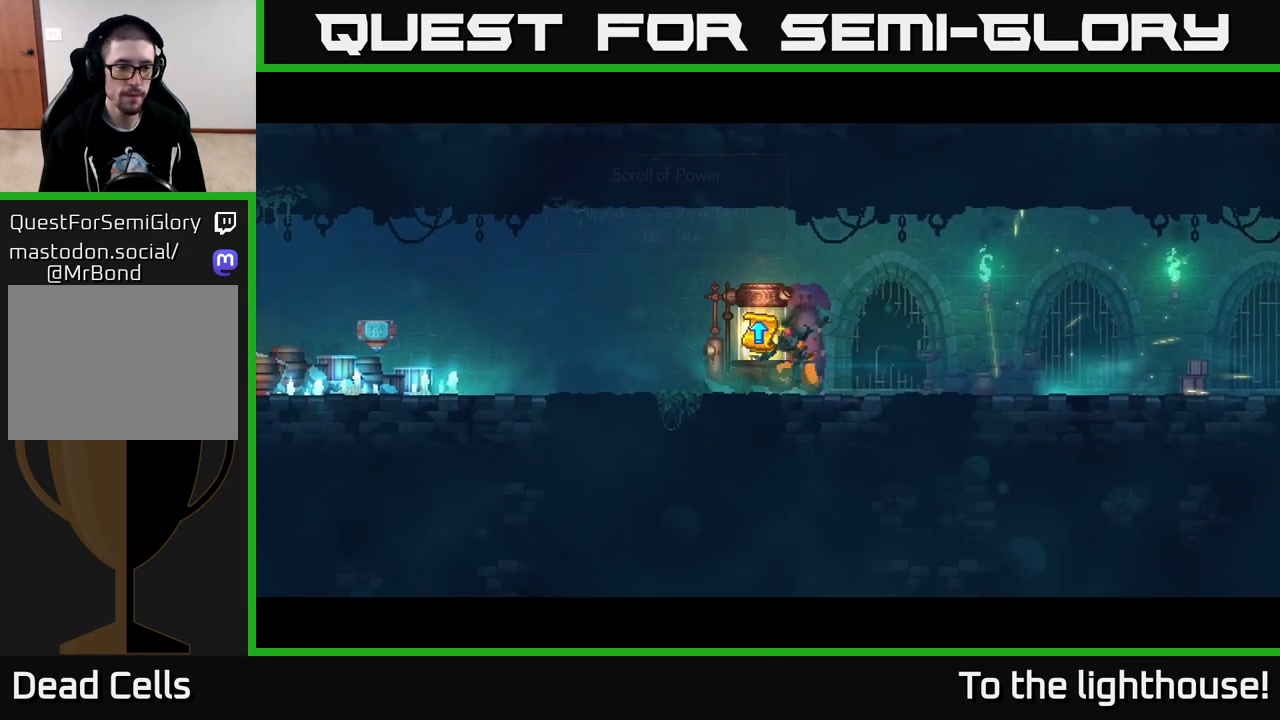
{"buttons": [], "left_stick": "center", "right_stick": "center", "events": [[33, "left_stick", "center"]]}
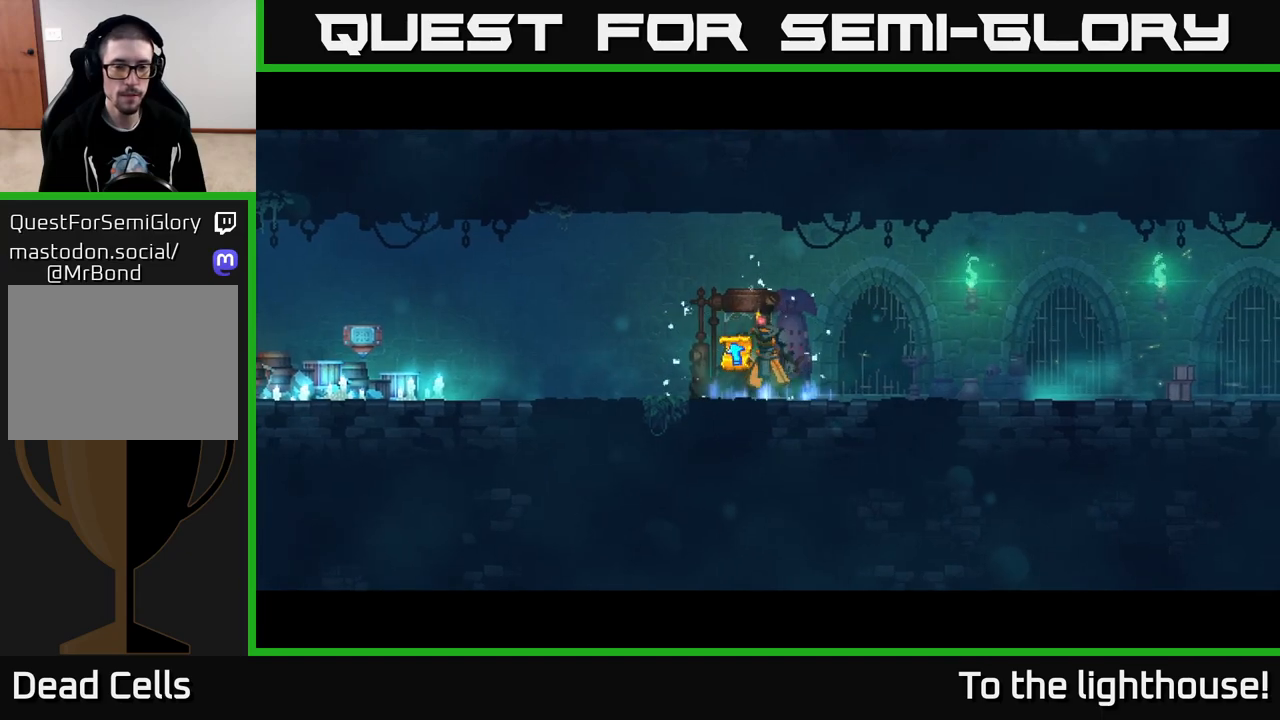
{"buttons": [], "left_stick": "center", "right_stick": "center", "events": []}
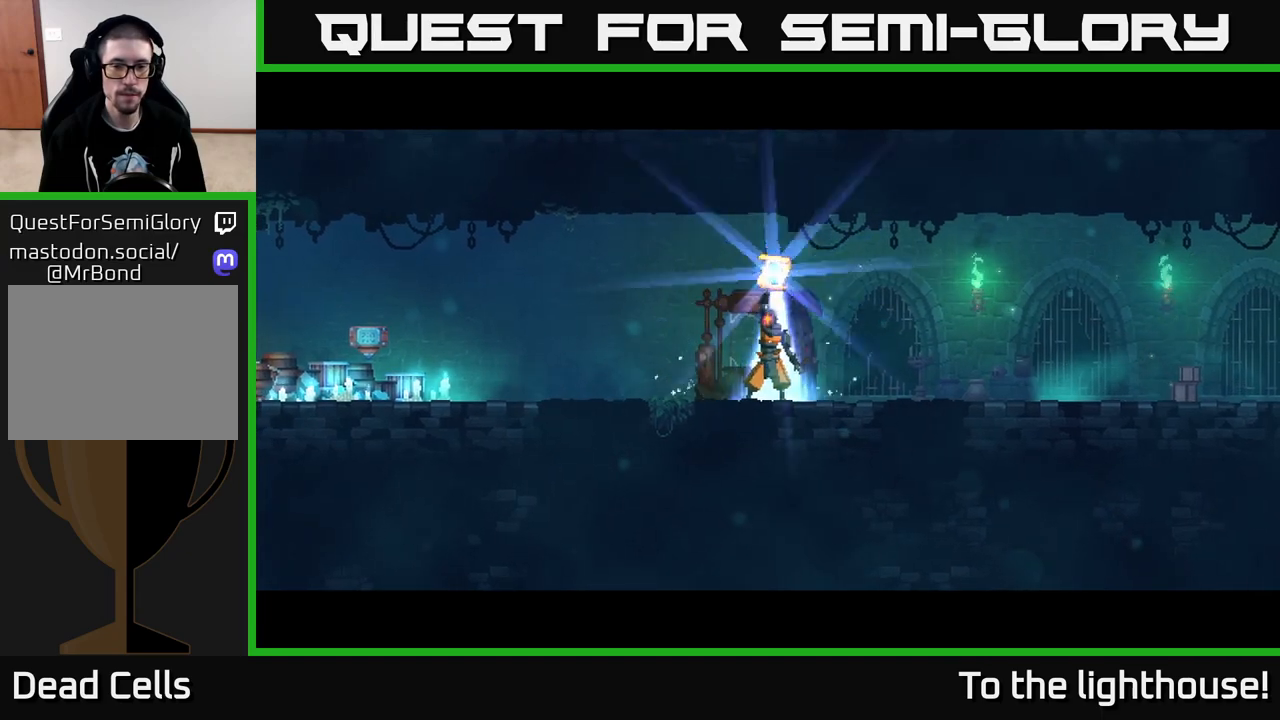
{"buttons": [], "left_stick": "center", "right_stick": "center", "events": []}
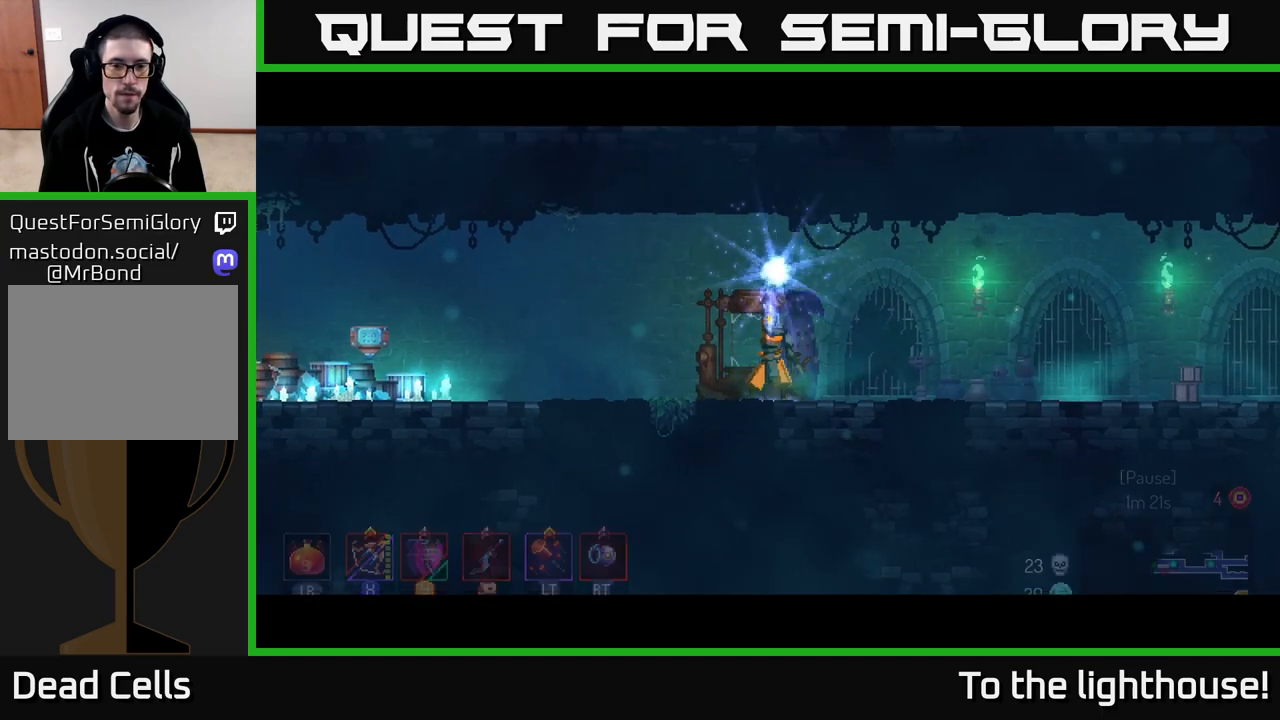
{"buttons": [], "left_stick": "left", "right_stick": "center", "events": [[467, "left_stick", "left"]]}
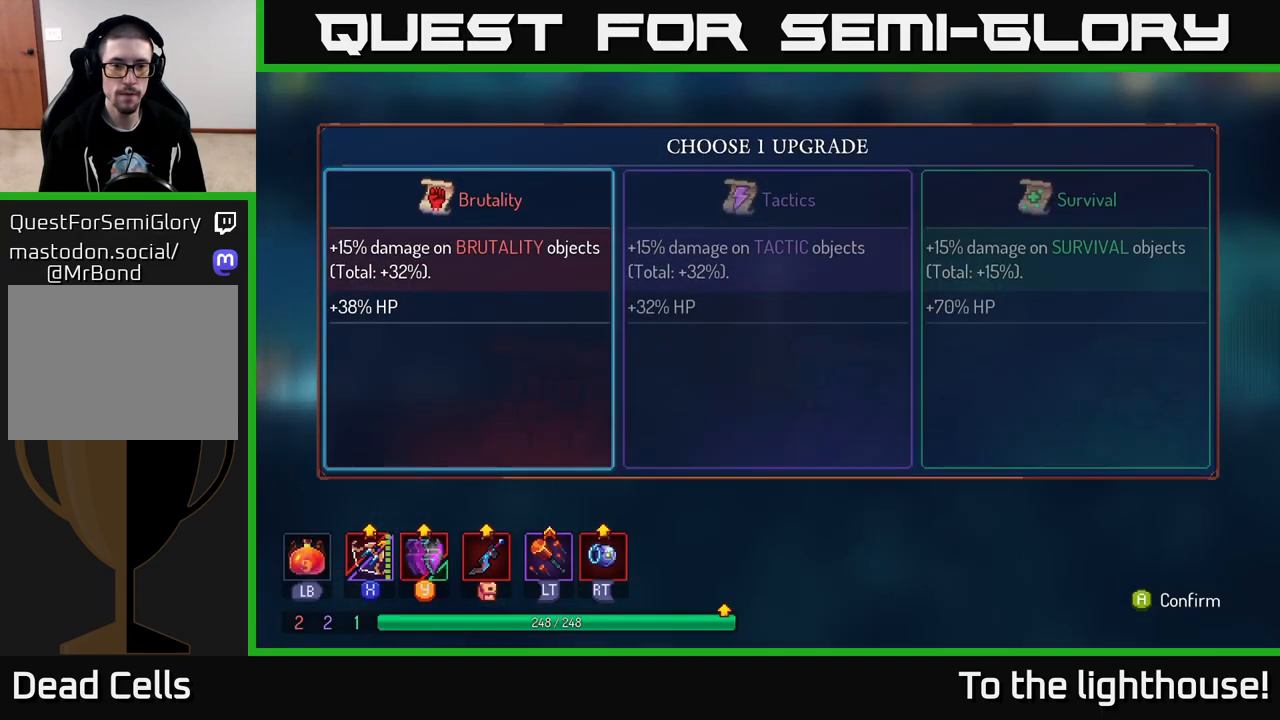
{"buttons": [], "left_stick": "right", "right_stick": "center", "events": [[83, "A", "down"], [167, "A", "up"], [167, "left_stick", "center"], [417, "left_stick", "right"]]}
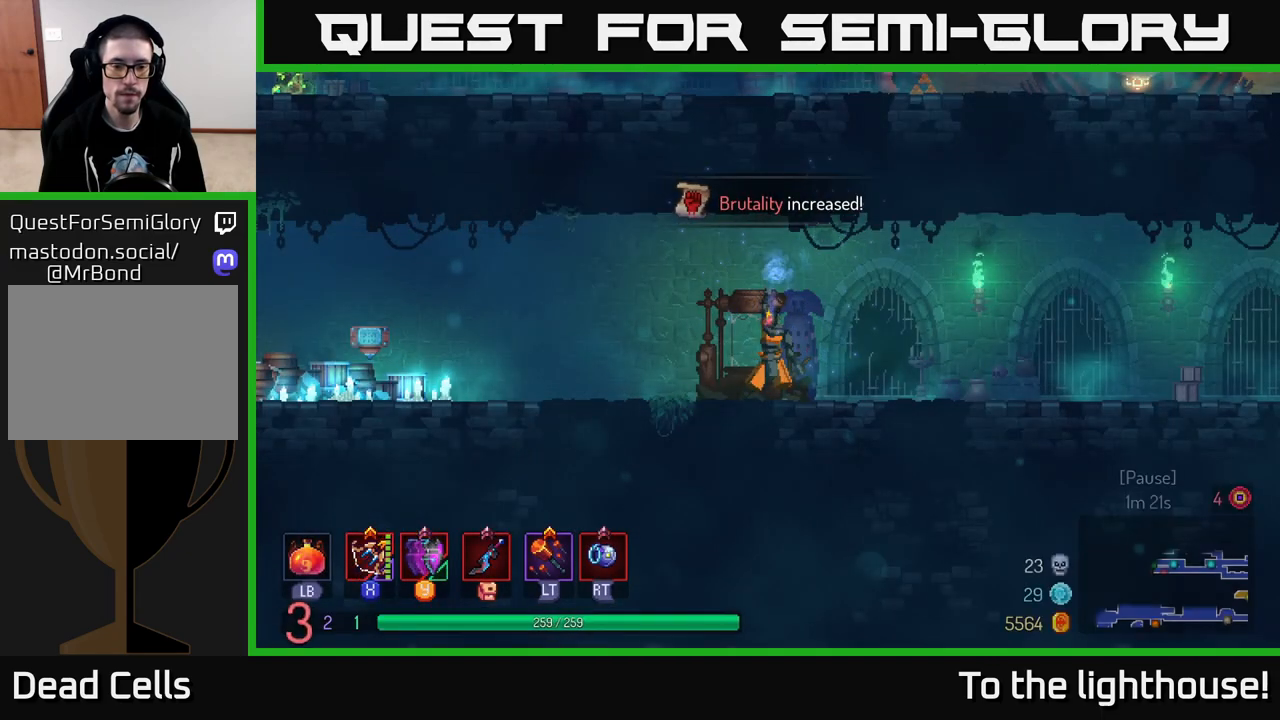
{"buttons": ["B"], "left_stick": "right", "right_stick": "center", "events": [[433, "B", "down"]]}
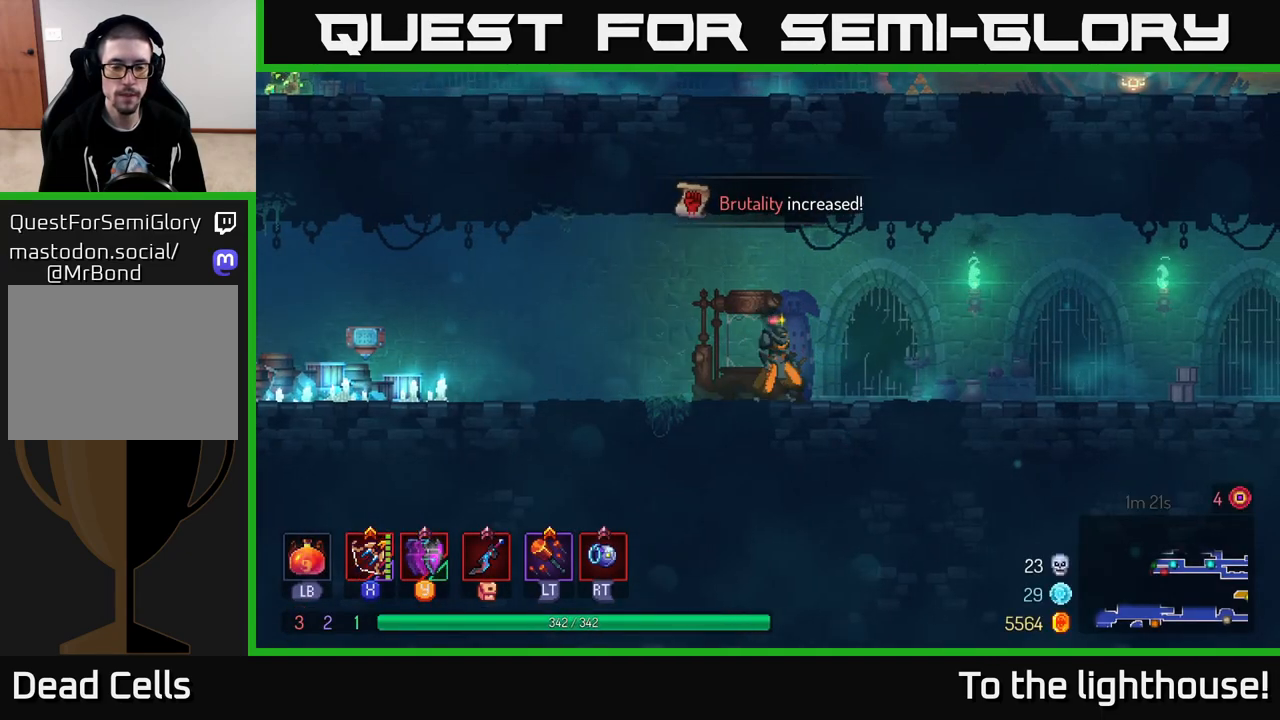
{"buttons": [], "left_stick": "right", "right_stick": "center", "events": [[33, "B", "up"], [117, "B", "down"], [200, "B", "up"]]}
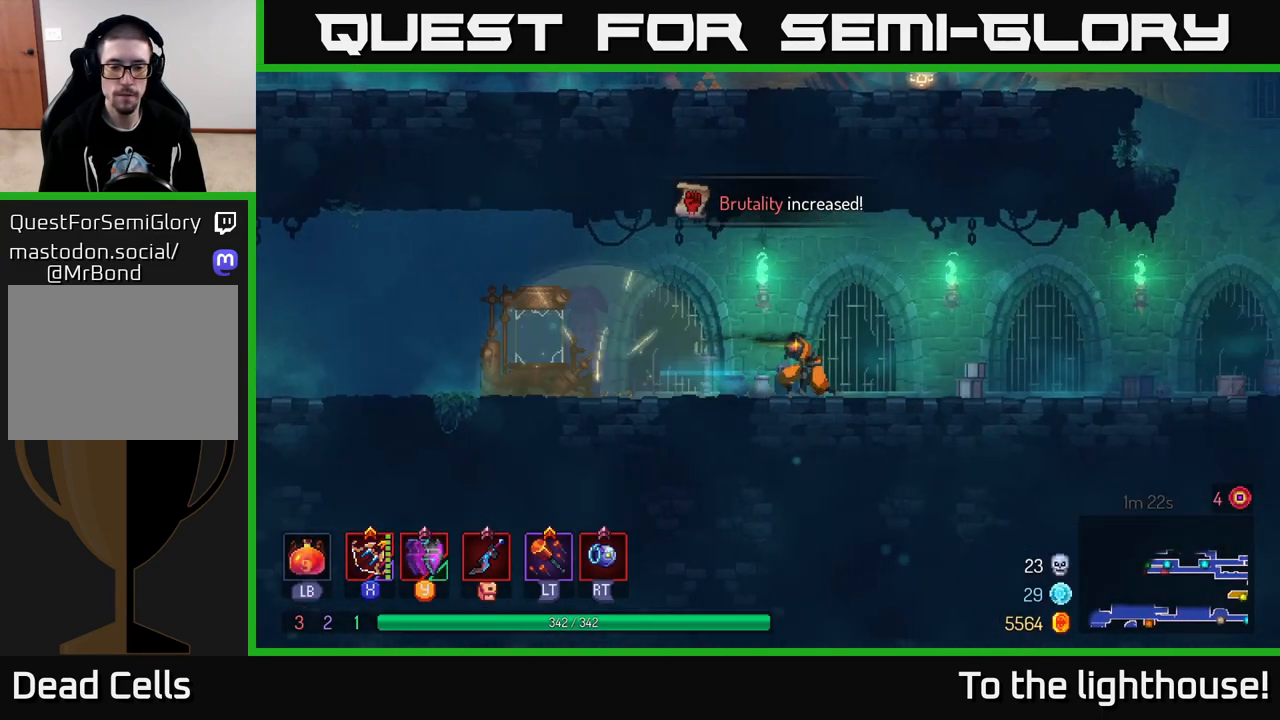
{"buttons": [], "left_stick": "right", "right_stick": "center", "events": []}
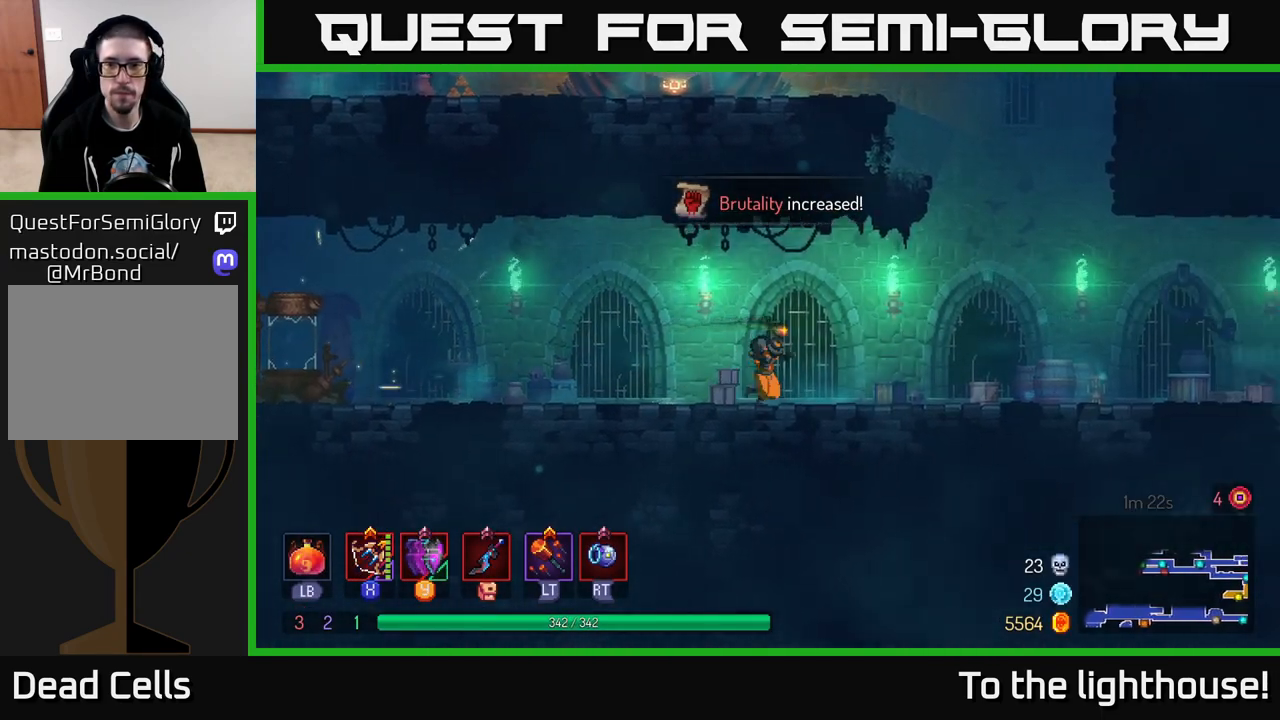
{"buttons": ["A"], "left_stick": "left", "right_stick": "center", "events": [[183, "A", "down"], [283, "A", "up"], [450, "A", "down"], [500, "left_stick", "left"]]}
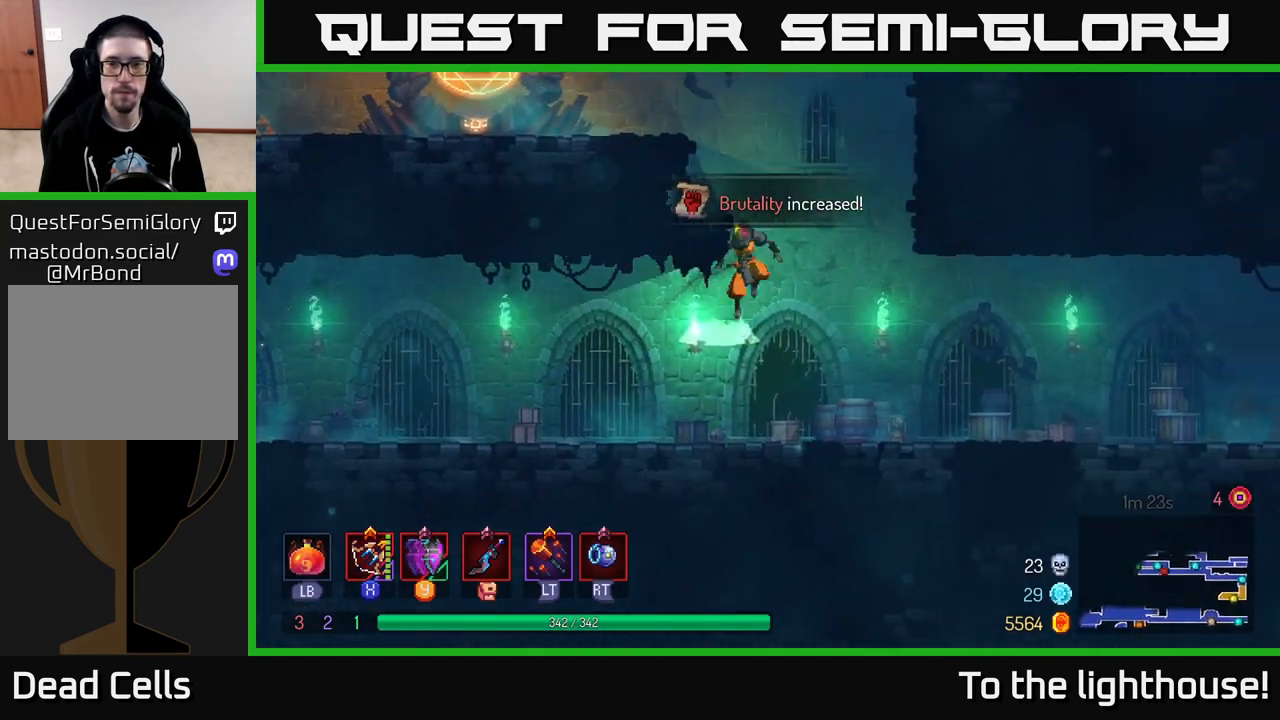
{"buttons": ["A"], "left_stick": "left", "right_stick": "center", "events": [[100, "A", "up"], [433, "A", "down"]]}
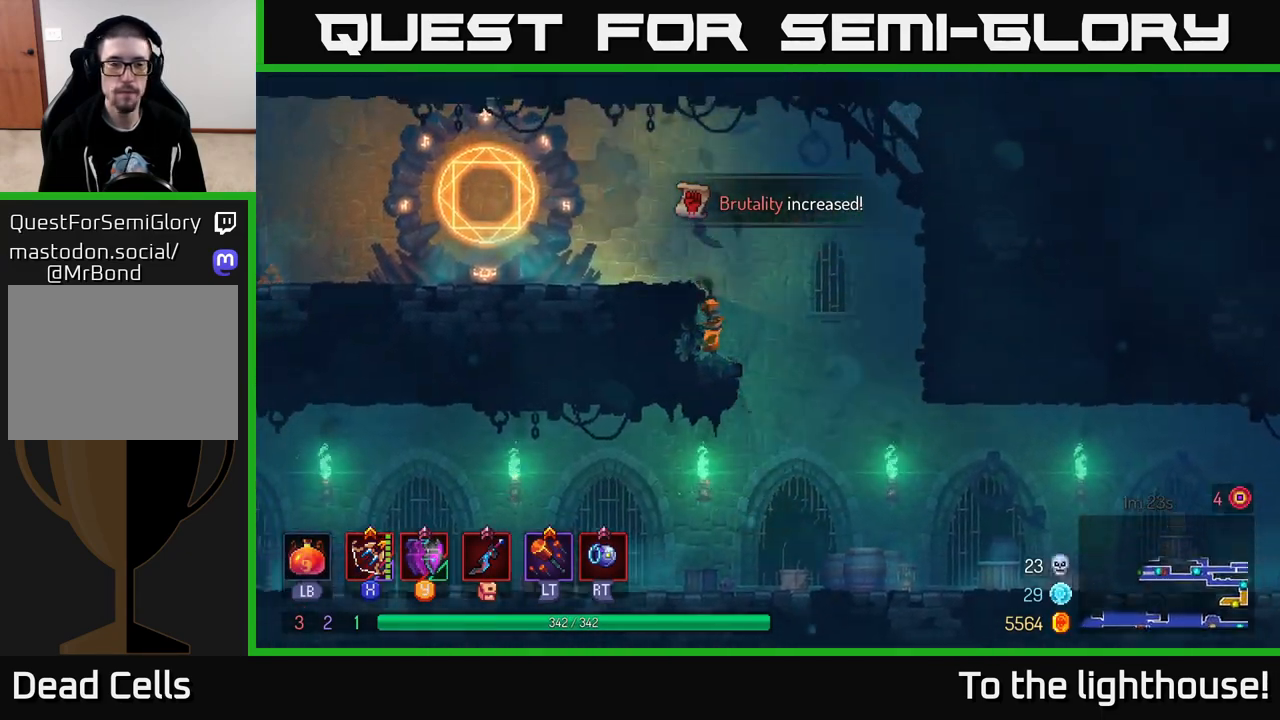
{"buttons": [], "left_stick": "left", "right_stick": "center", "events": [[67, "A", "up"], [217, "B", "down"], [317, "B", "up"]]}
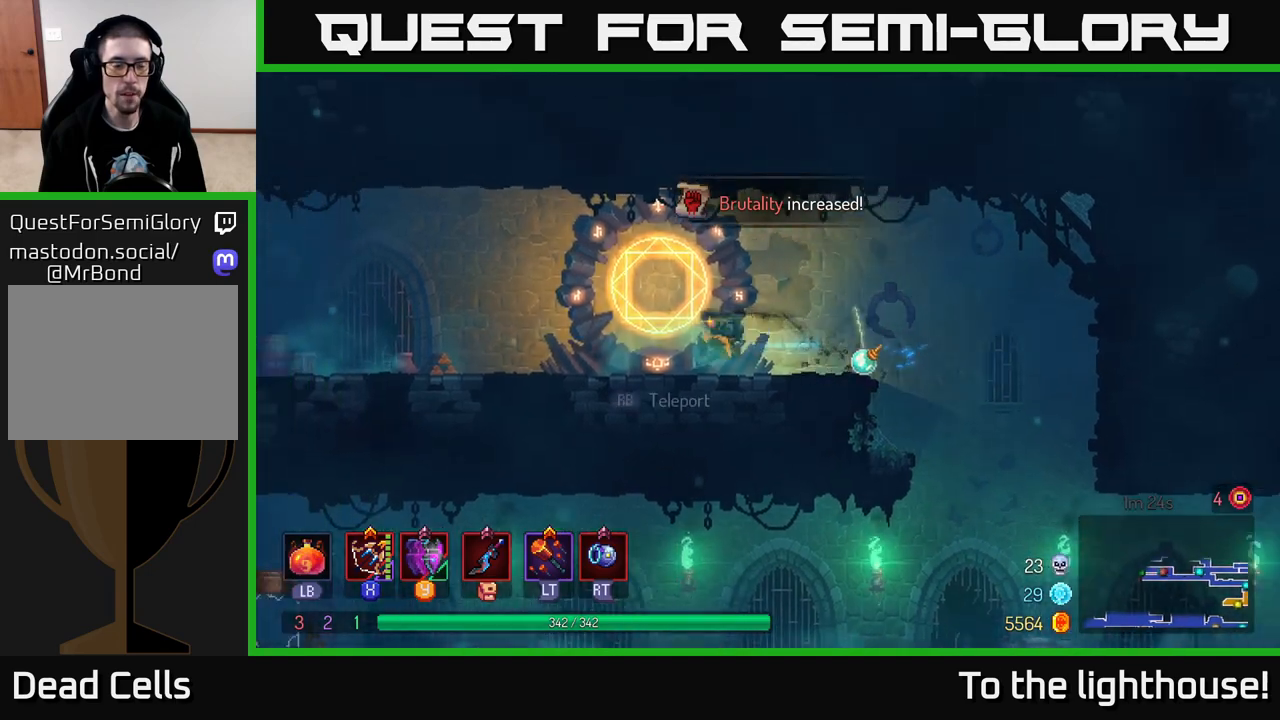
{"buttons": ["A"], "left_stick": "left", "right_stick": "center", "events": [[433, "A", "down"]]}
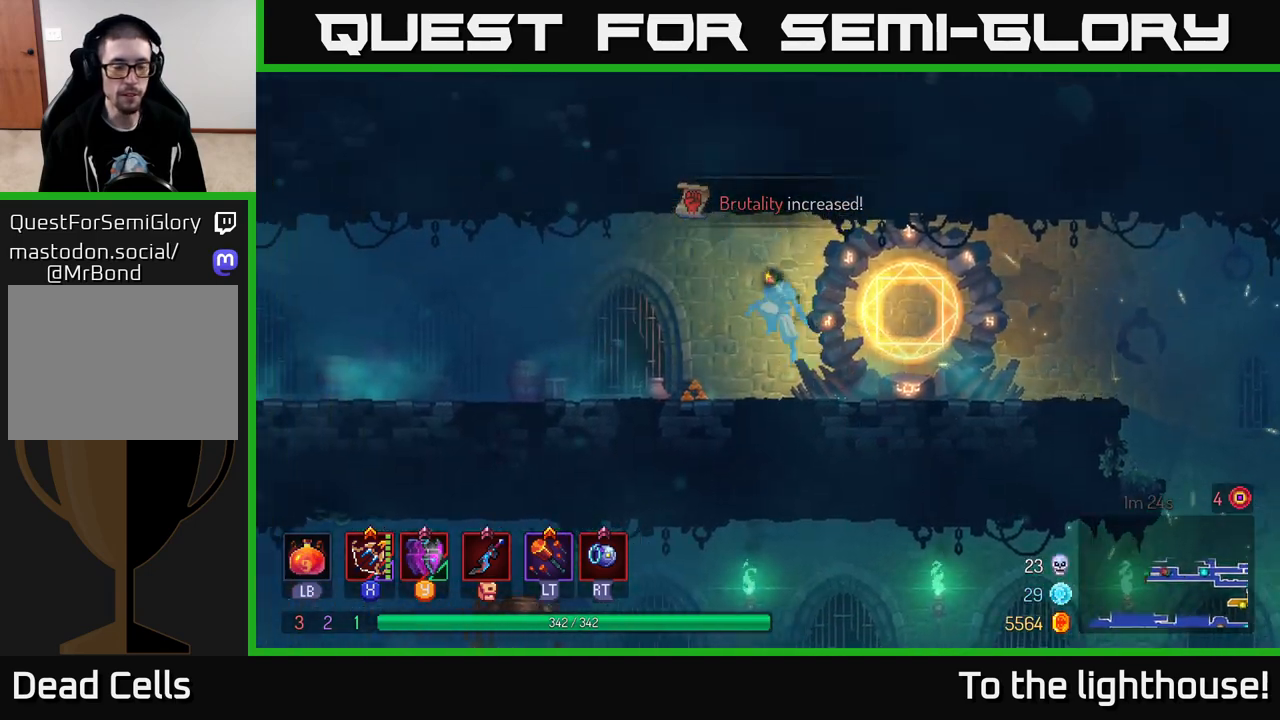
{"buttons": ["B"], "left_stick": "left", "right_stick": "center", "events": [[100, "A", "up"], [433, "B", "down"]]}
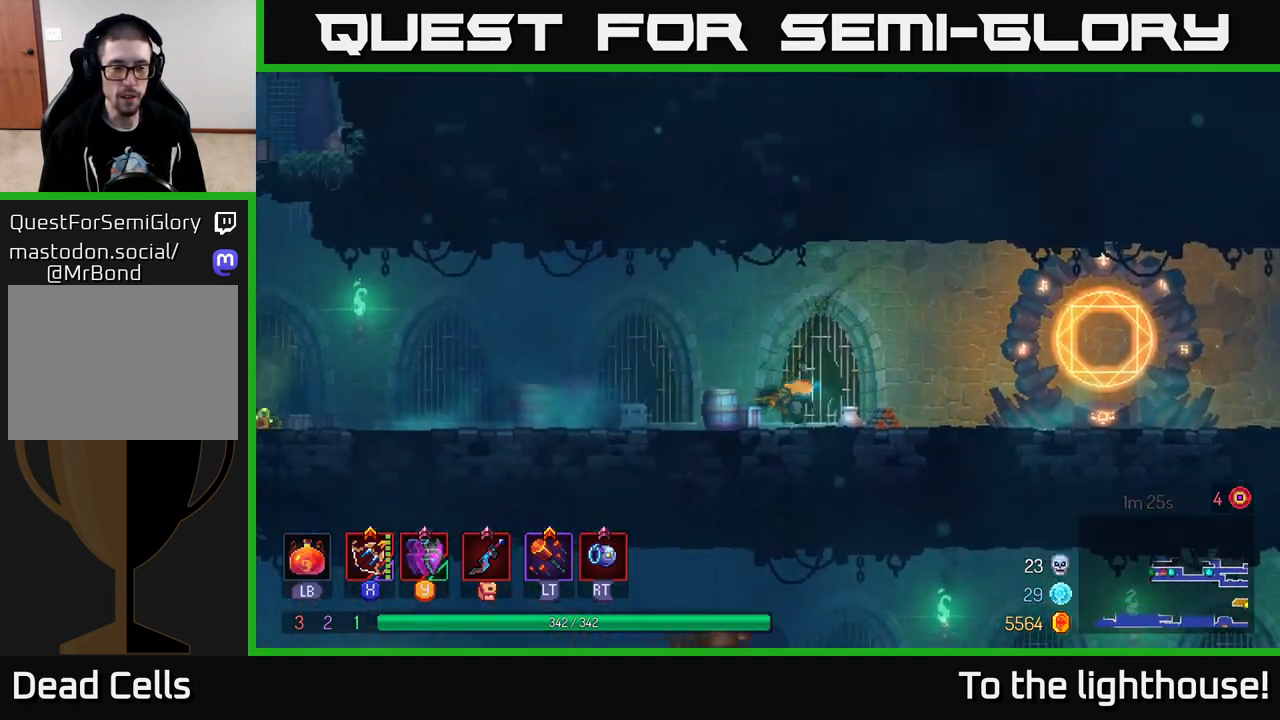
{"buttons": [], "left_stick": "left", "right_stick": "center", "events": [[133, "B", "up"]]}
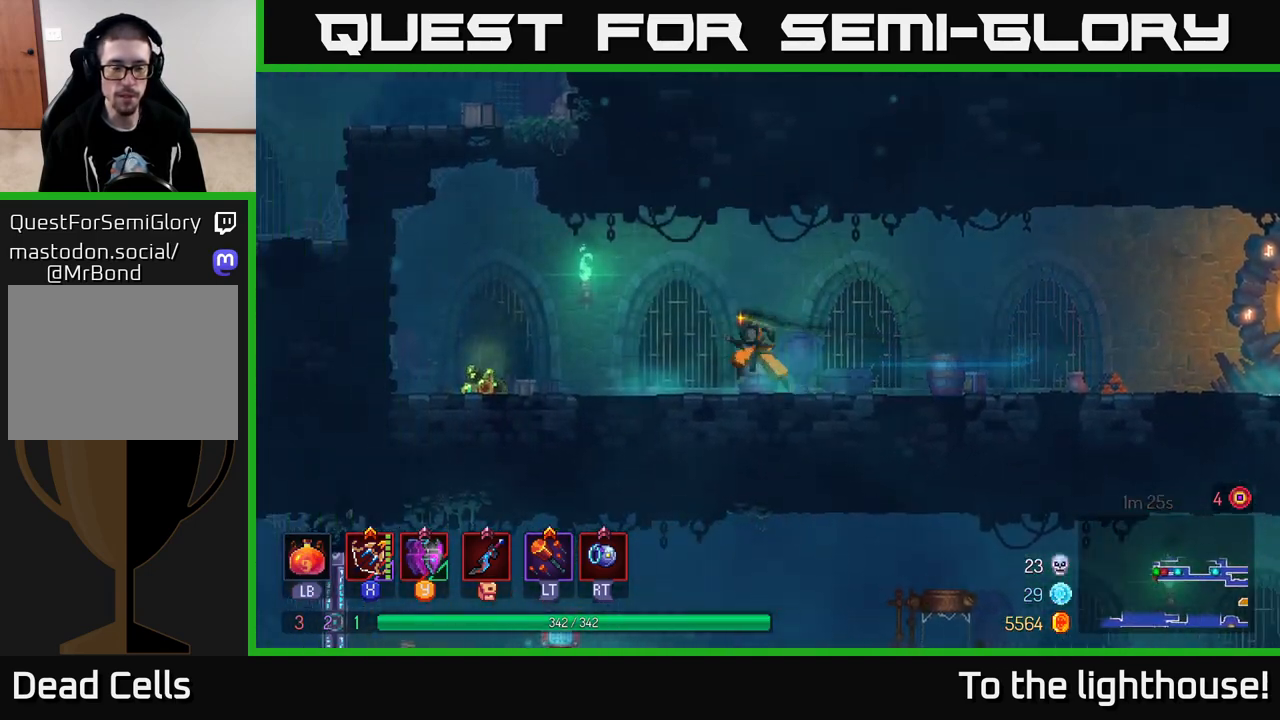
{"buttons": ["R1"], "left_stick": "left", "right_stick": "center", "events": [[483, "R1", "down"]]}
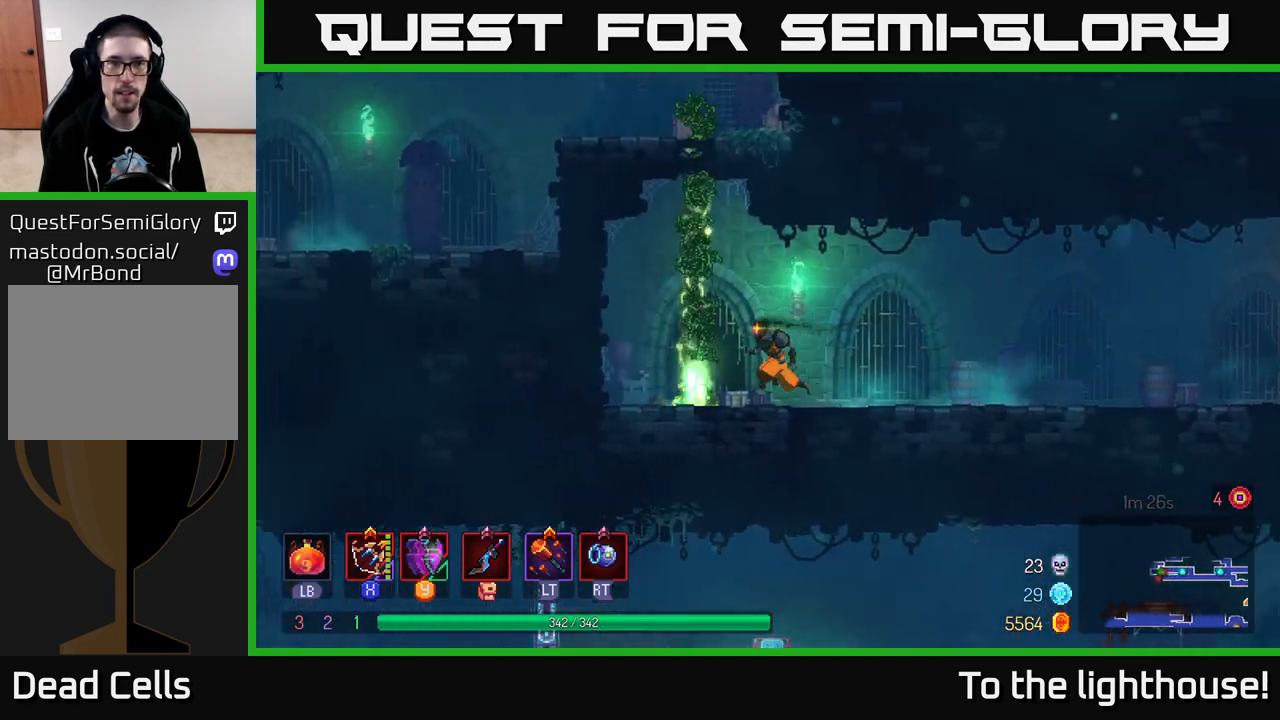
{"buttons": [], "left_stick": "up", "right_stick": "center", "events": [[100, "A", "down"], [117, "R1", "up"], [183, "left_stick", "up"], [267, "A", "up"]]}
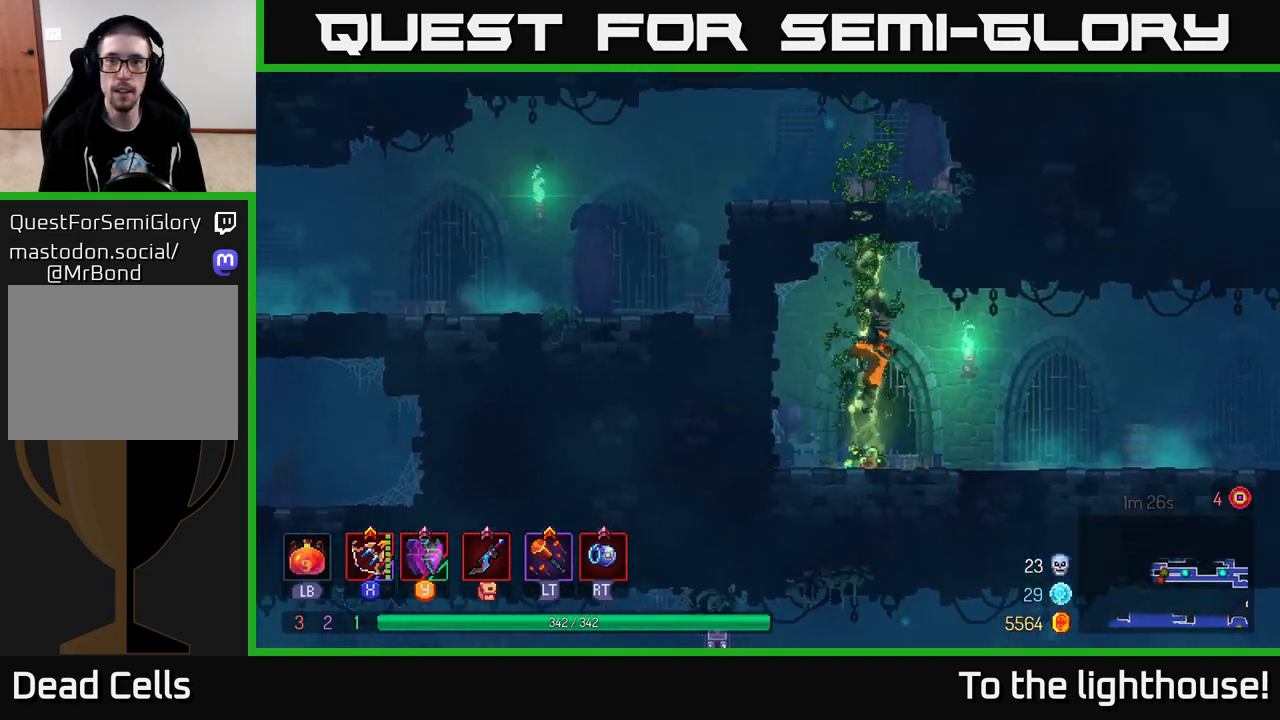
{"buttons": [], "left_stick": "up", "right_stick": "center", "events": []}
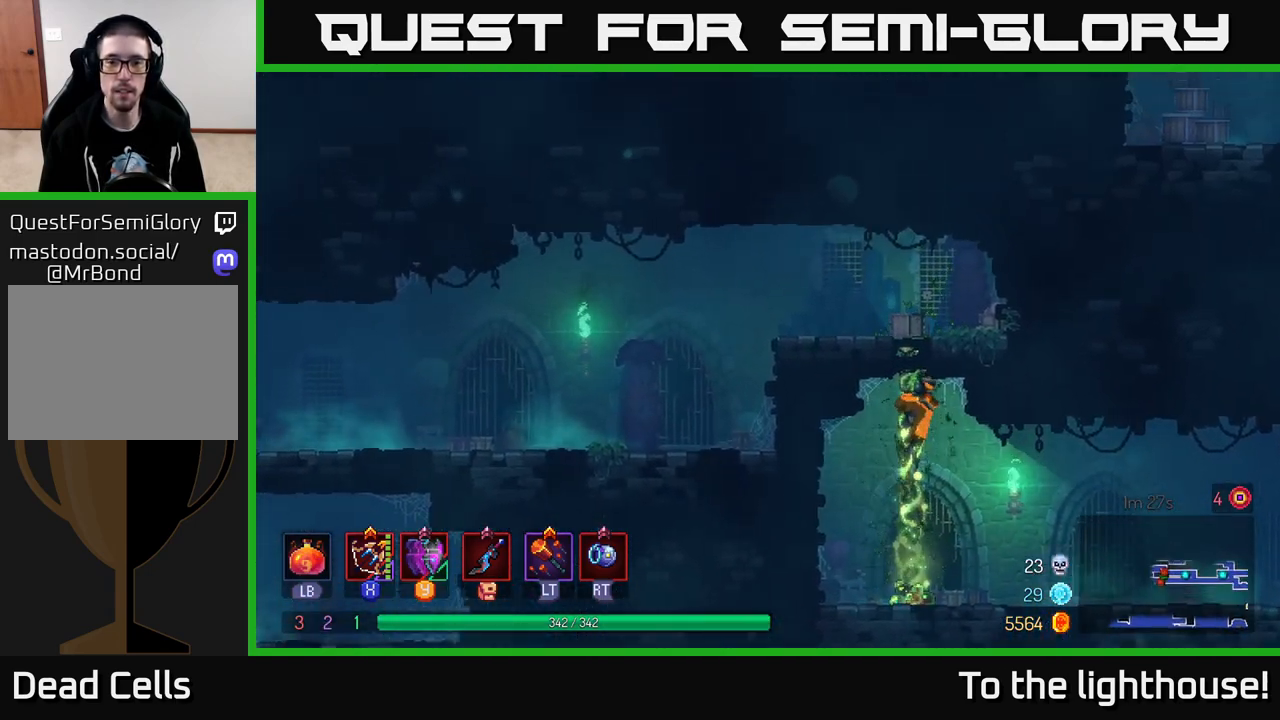
{"buttons": [], "left_stick": "up", "right_stick": "center", "events": []}
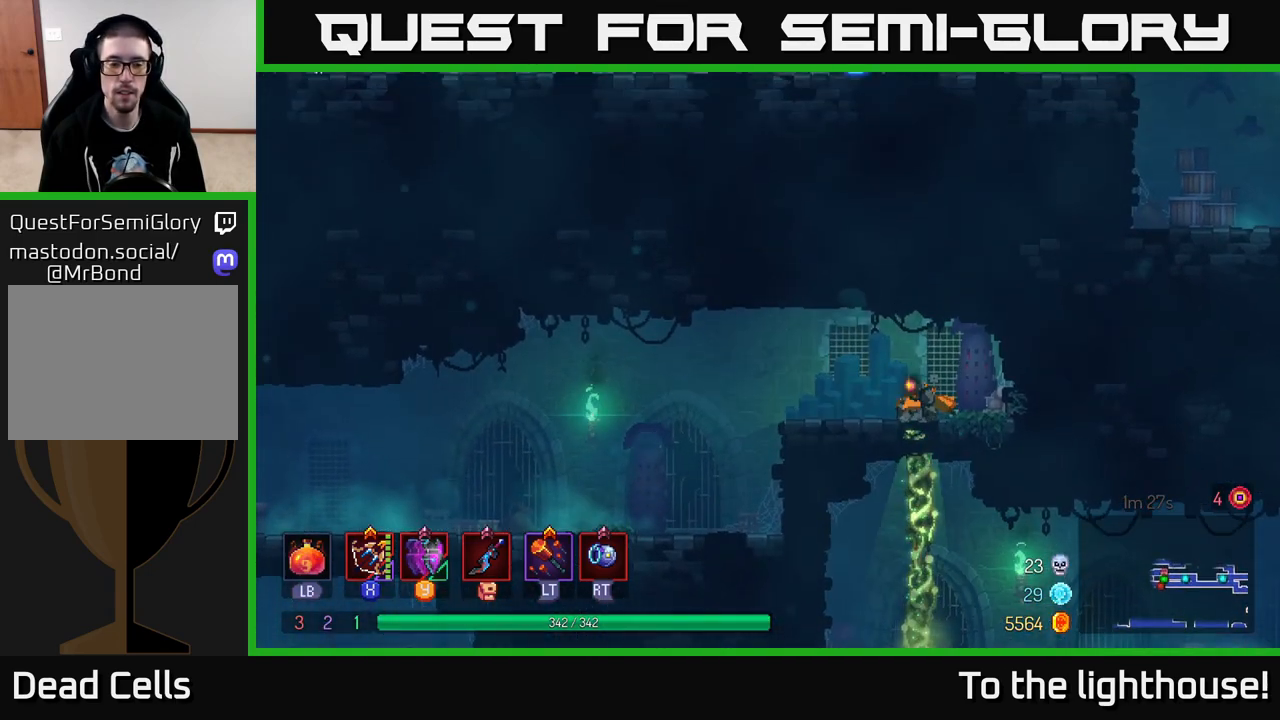
{"buttons": [], "left_stick": "left", "right_stick": "left", "events": [[67, "left_stick", "left"], [183, "B", "down"], [350, "B", "up"], [483, "right_stick", "left"]]}
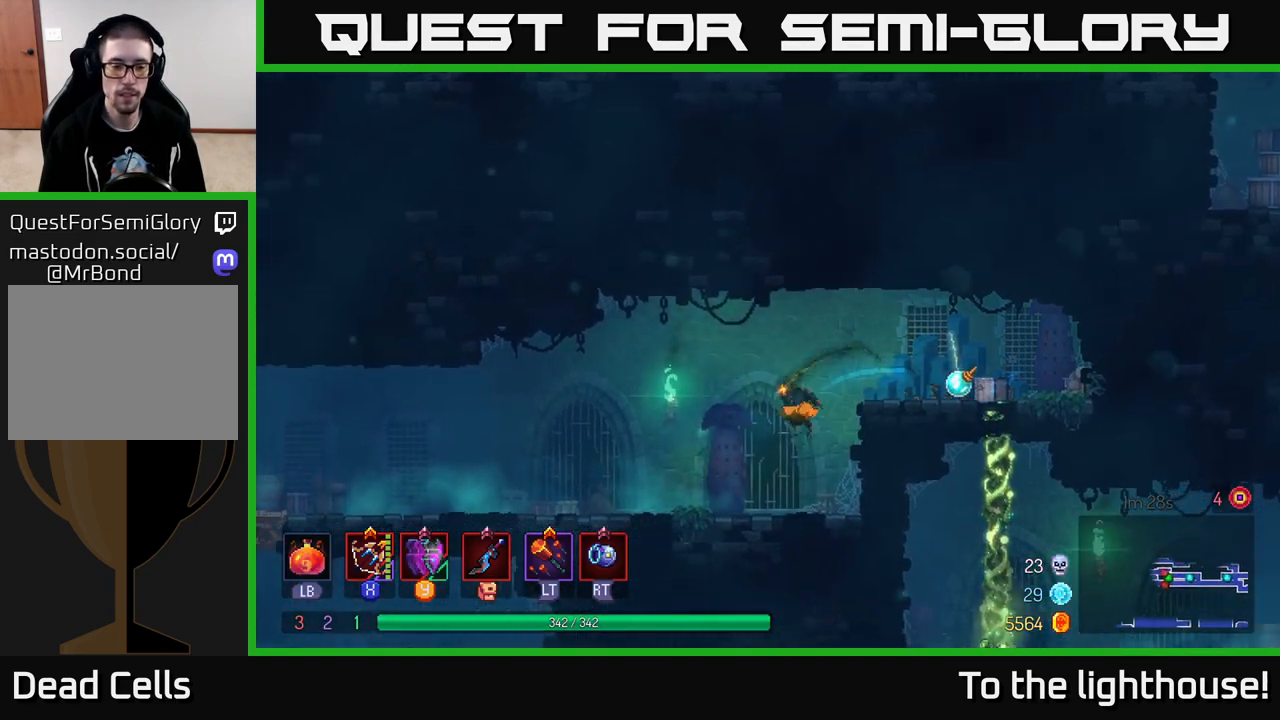
{"buttons": [], "left_stick": "left", "right_stick": "center", "events": [[183, "right_stick", "center"], [400, "A", "down"], [450, "A", "up"]]}
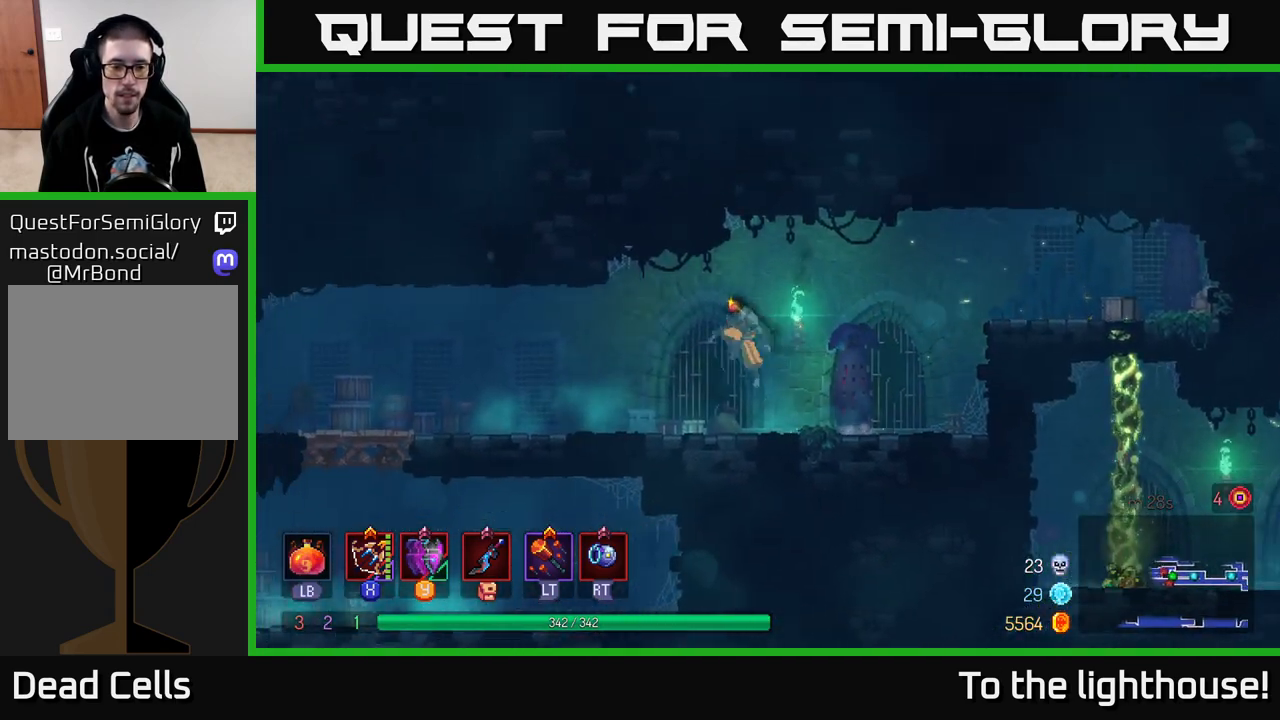
{"buttons": [], "left_stick": "left", "right_stick": "center", "events": [[233, "B", "down"], [417, "B", "up"]]}